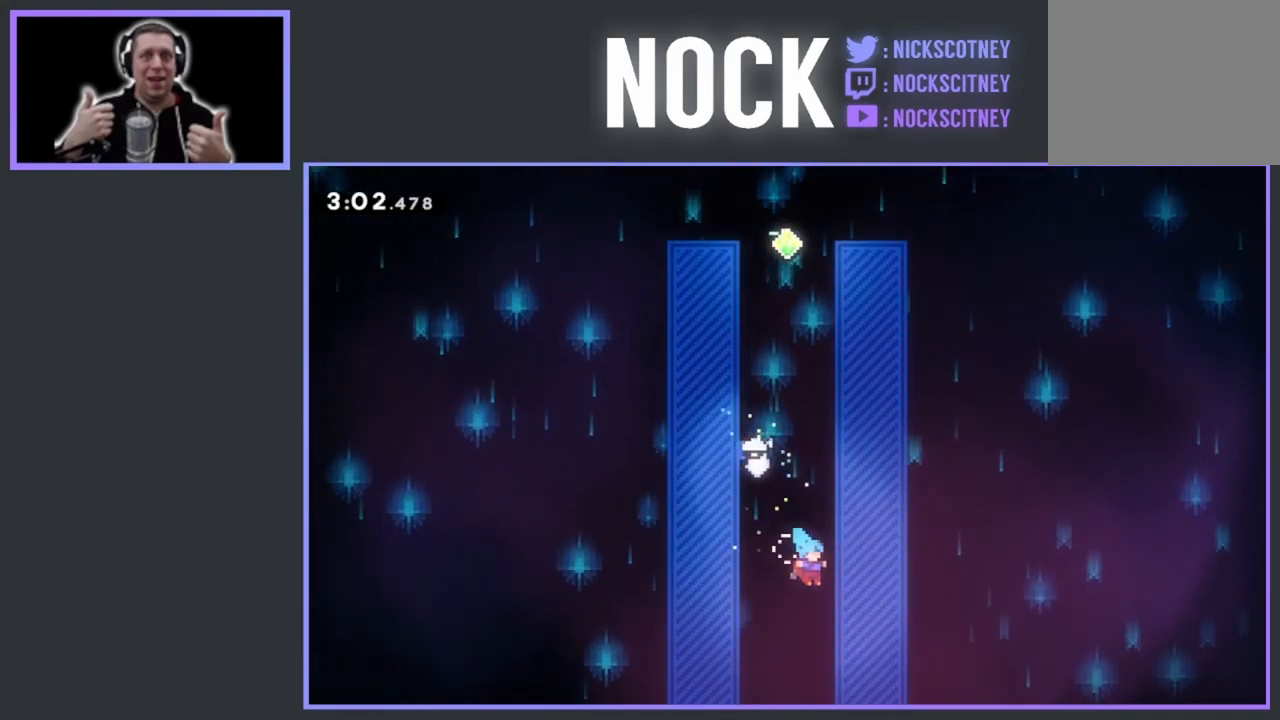
Gameplay with a controller (PlayStation layout); each line is a JSON object with the inputs held at the frame after it. "events" lists button and stick changes between this image and that frame as [ms after this image, input, new state], when the widget could be followed in between. Not read: left_stick right_stick.
{"buttons": ["R2", "DPAD_UP"], "events": [[17, "DPAD_UP", "down"], [83, "DPAD_RIGHT", "up"]]}
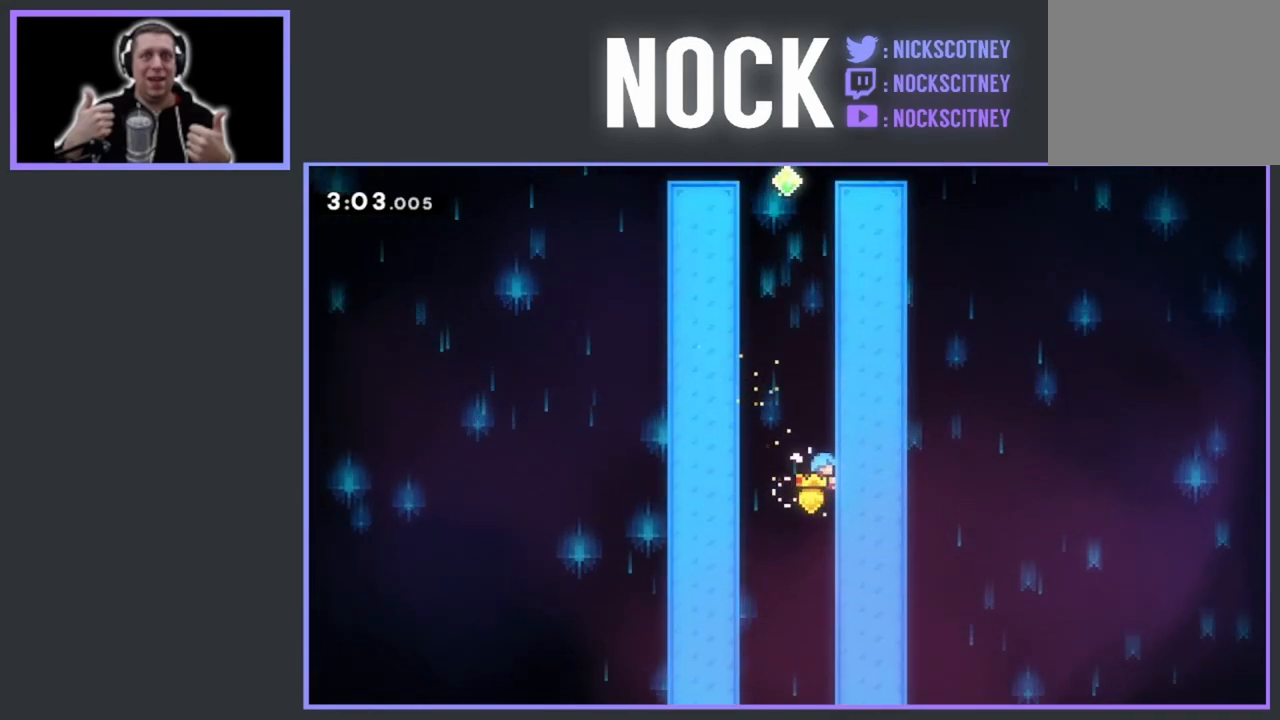
{"buttons": ["R2", "DPAD_UP"], "events": []}
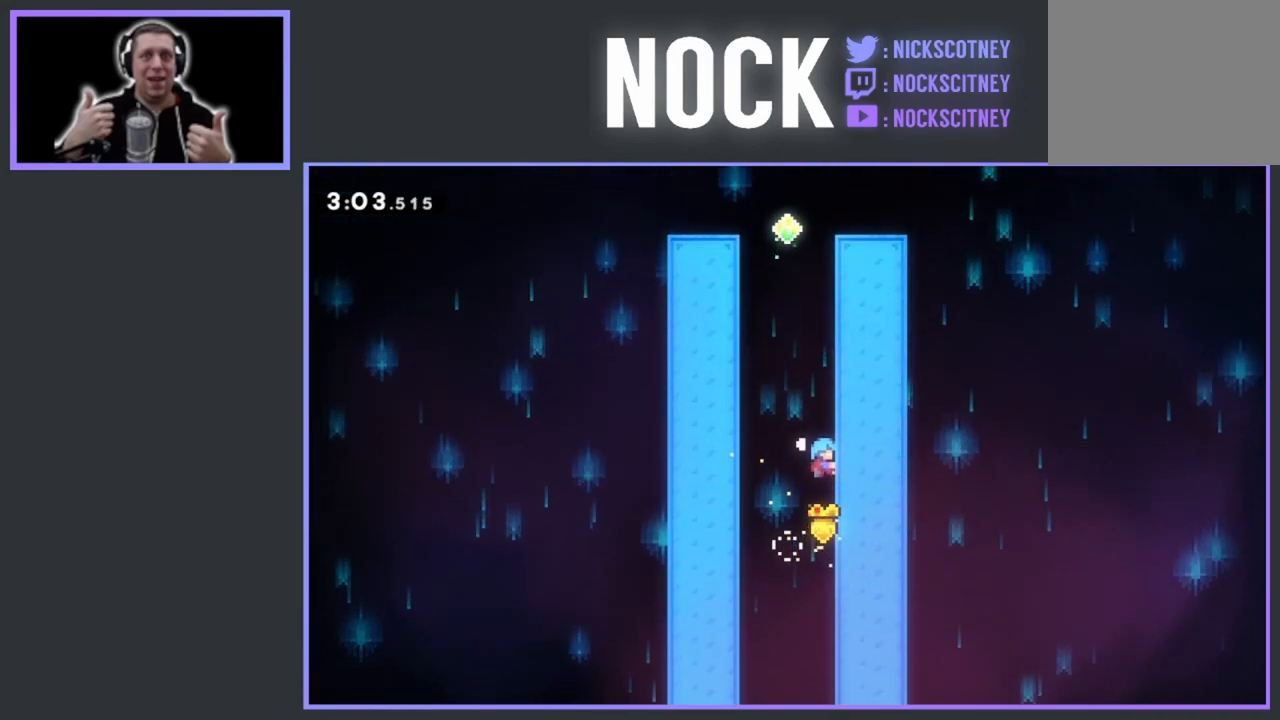
{"buttons": ["CROSS", "R2", "DPAD_UP", "DPAD_LEFT"], "events": [[383, "CROSS", "down"], [500, "DPAD_LEFT", "down"]]}
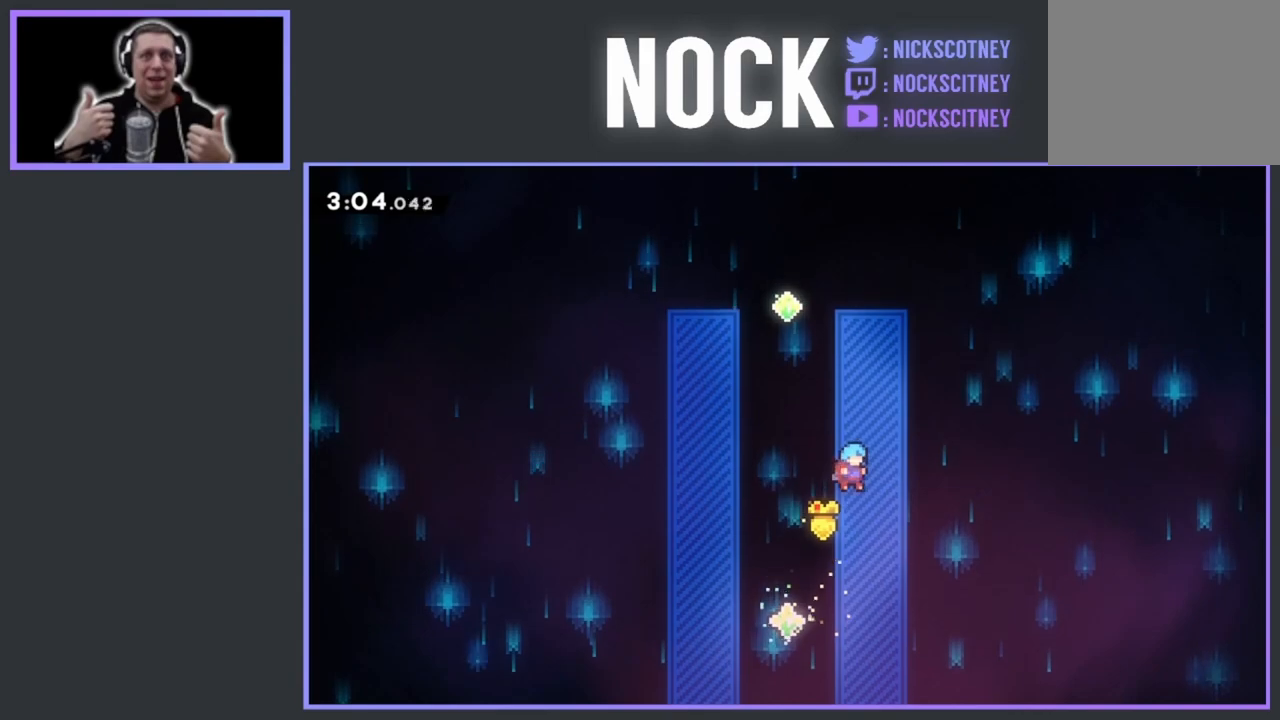
{"buttons": [], "events": [[83, "DPAD_UP", "up"], [100, "DPAD_LEFT", "up"], [200, "DPAD_LEFT", "down"], [317, "CROSS", "up"], [317, "DPAD_LEFT", "up"], [400, "R2", "up"]]}
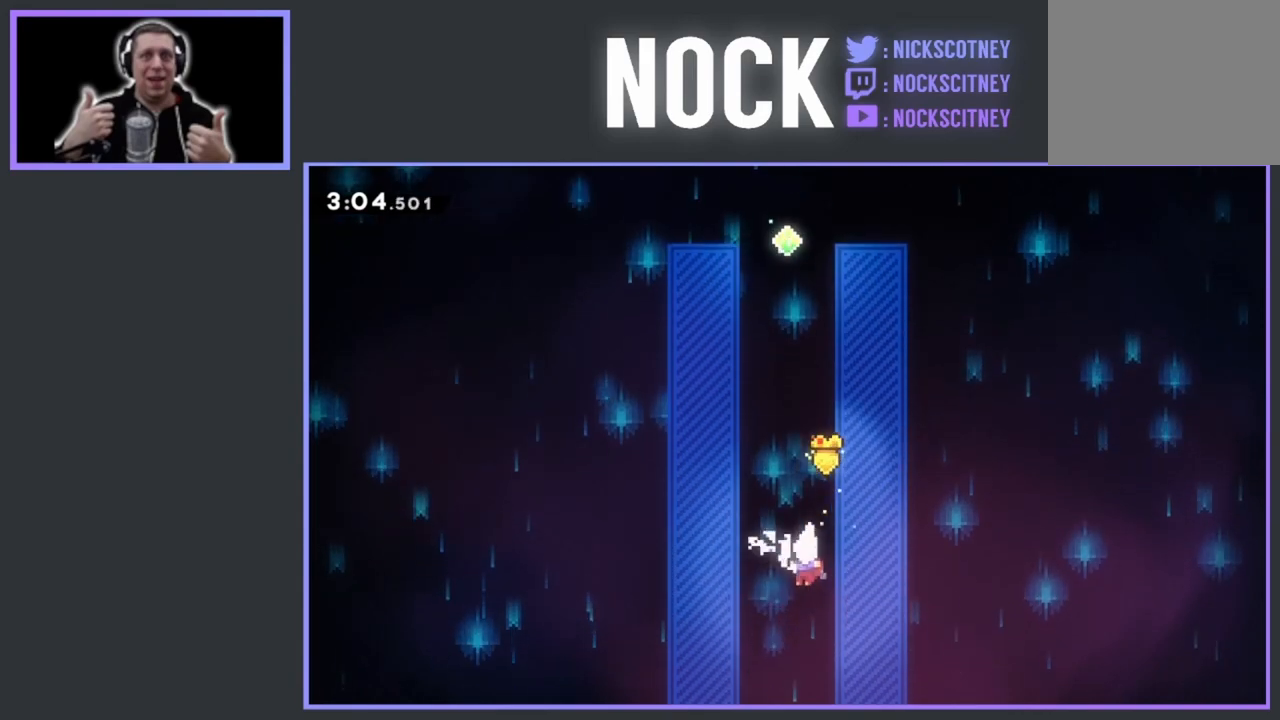
{"buttons": ["CIRCLE"], "events": [[17, "DPAD_UP", "down"], [100, "CIRCLE", "down"], [450, "DPAD_UP", "up"]]}
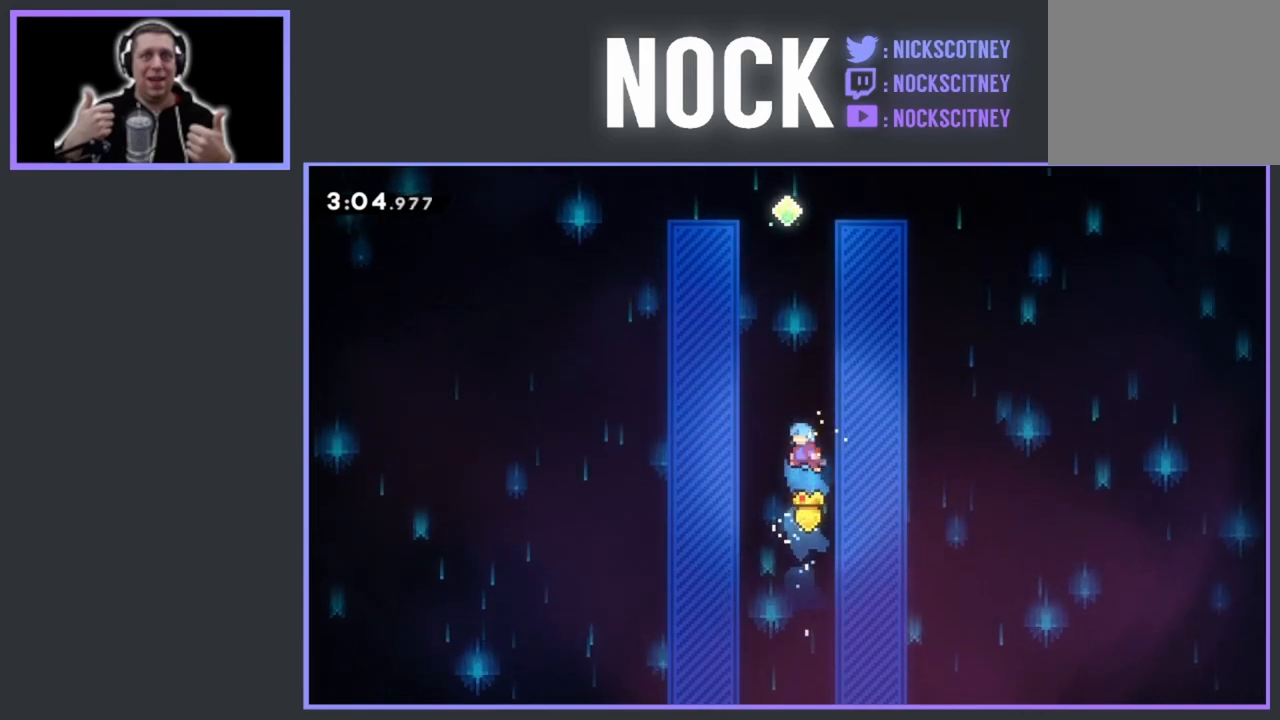
{"buttons": ["R2", "DPAD_UP"], "events": [[67, "CIRCLE", "up"], [100, "DPAD_UP", "down"], [117, "R2", "down"], [133, "DPAD_RIGHT", "down"], [350, "CROSS", "down"], [367, "DPAD_RIGHT", "up"], [500, "CROSS", "up"]]}
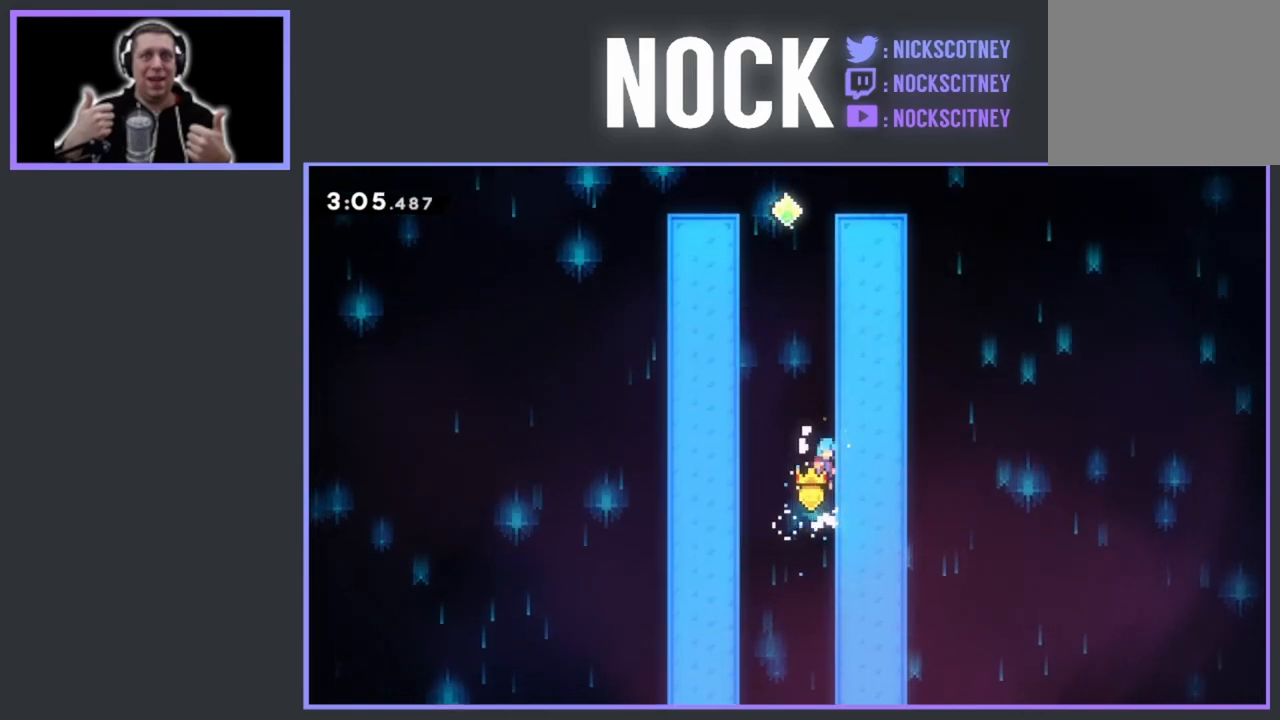
{"buttons": ["CROSS", "R2", "DPAD_UP", "DPAD_RIGHT"], "events": [[50, "CROSS", "down"], [167, "CROSS", "up"], [233, "CROSS", "down"], [367, "CROSS", "up"], [433, "CROSS", "down"], [483, "DPAD_RIGHT", "down"]]}
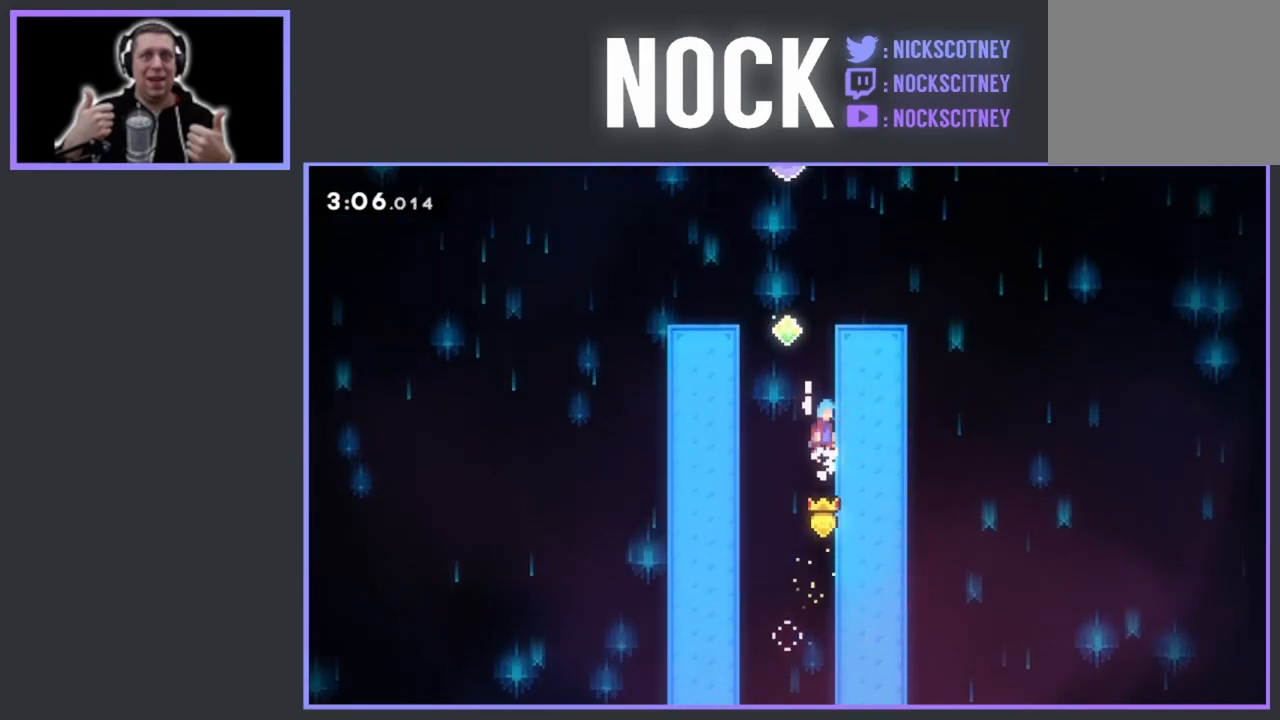
{"buttons": ["CROSS", "R2", "DPAD_UP", "DPAD_RIGHT"], "events": [[50, "CROSS", "up"], [100, "CROSS", "down"], [183, "DPAD_RIGHT", "up"], [200, "DPAD_LEFT", "down"], [383, "DPAD_LEFT", "up"], [417, "DPAD_RIGHT", "down"]]}
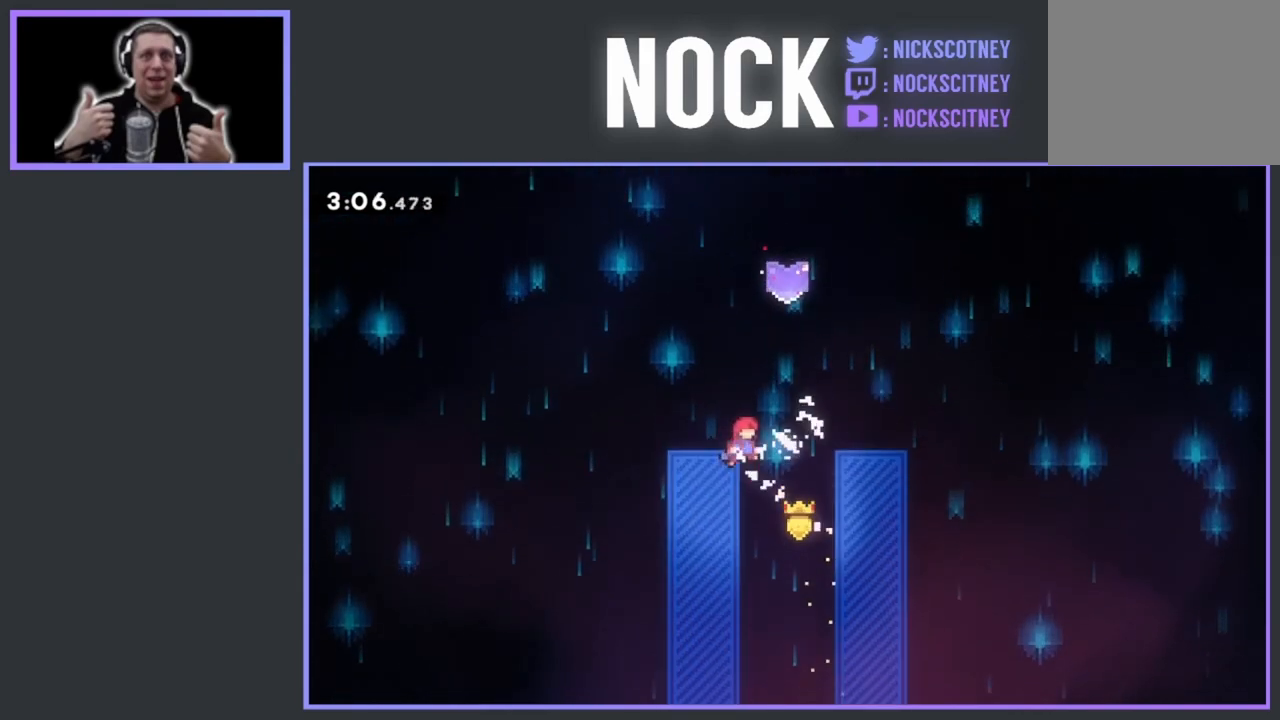
{"buttons": ["CIRCLE", "R2", "DPAD_UP", "DPAD_LEFT"], "events": [[33, "CROSS", "up"], [117, "DPAD_RIGHT", "up"], [167, "CIRCLE", "down"], [400, "DPAD_LEFT", "down"]]}
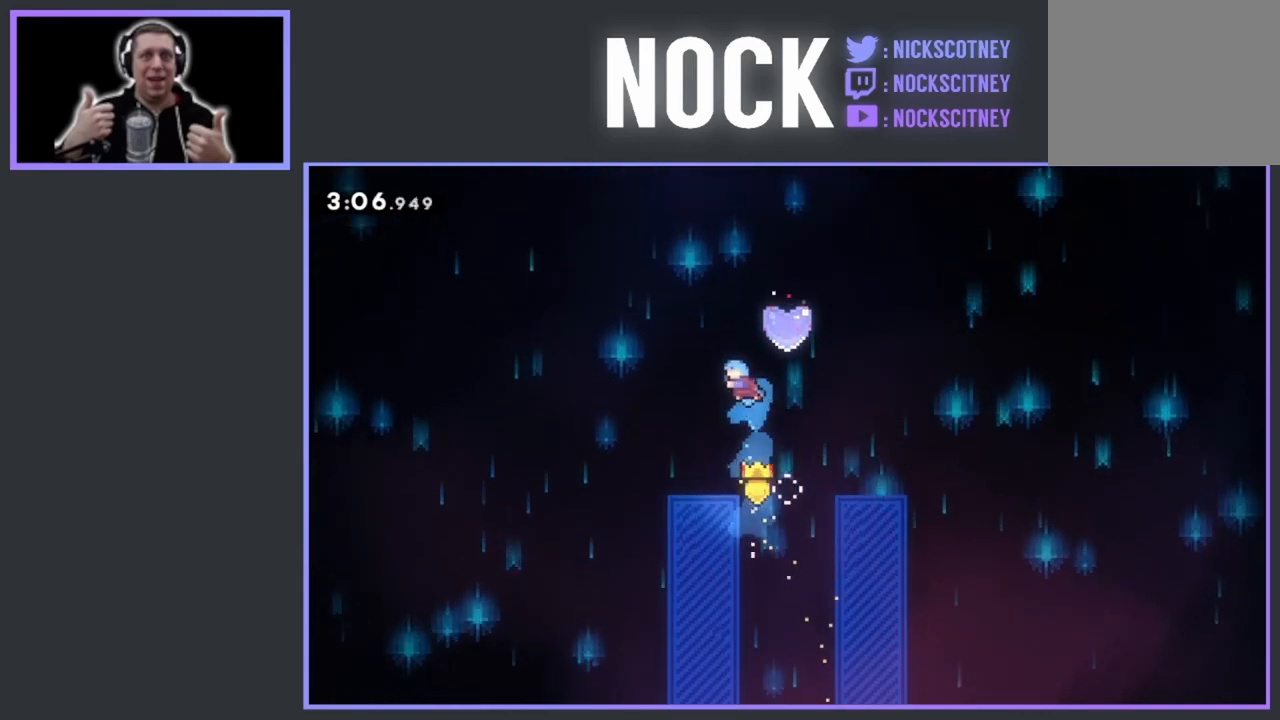
{"buttons": ["R2", "DPAD_UP"], "events": [[17, "DPAD_LEFT", "up"], [17, "DPAD_UP", "up"], [200, "DPAD_RIGHT", "down"], [200, "DPAD_UP", "down"], [300, "DPAD_RIGHT", "up"], [483, "CIRCLE", "up"]]}
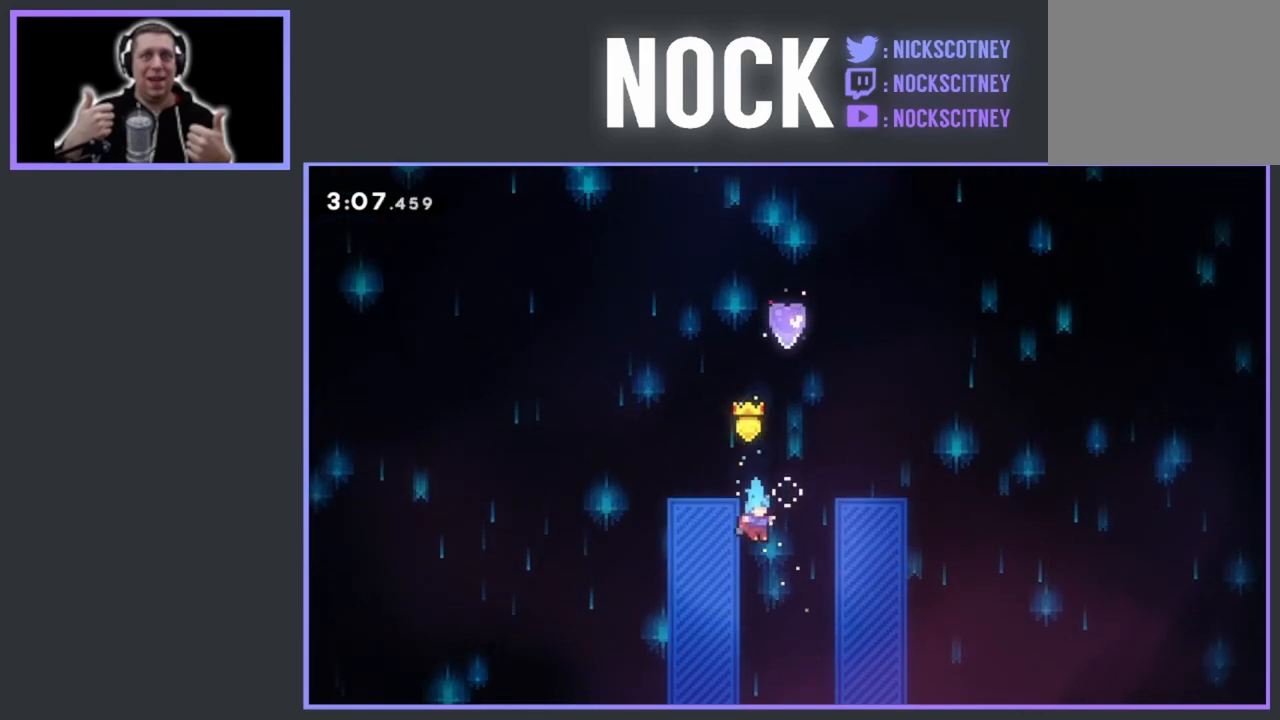
{"buttons": ["CROSS", "R2", "DPAD_UP", "DPAD_LEFT"], "events": [[33, "DPAD_LEFT", "down"], [167, "DPAD_LEFT", "up"], [217, "DPAD_RIGHT", "down"], [350, "CROSS", "down"], [417, "DPAD_RIGHT", "up"], [450, "DPAD_LEFT", "down"]]}
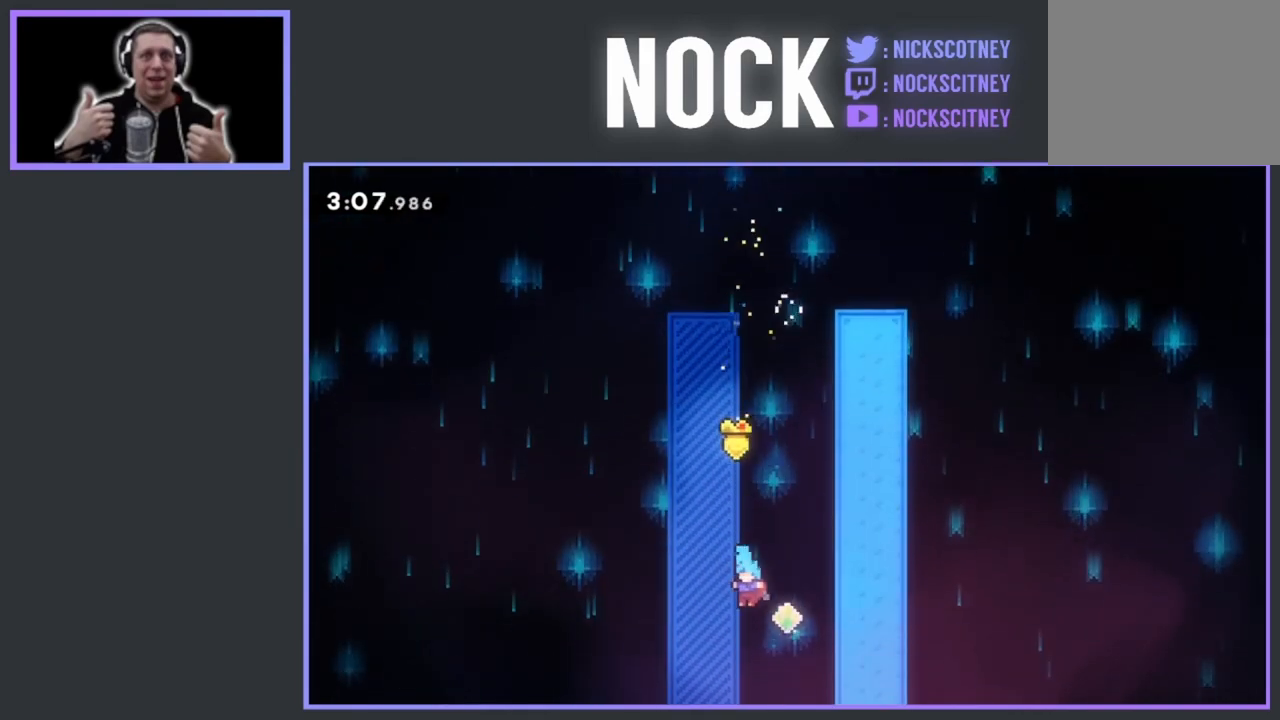
{"buttons": ["CROSS", "R2", "DPAD_RIGHT"], "events": [[83, "CROSS", "up"], [117, "DPAD_LEFT", "up"], [133, "DPAD_LEFT", "down"], [150, "CROSS", "down"], [267, "DPAD_LEFT", "up"], [283, "DPAD_RIGHT", "down"], [317, "CROSS", "up"], [383, "CROSS", "down"], [483, "DPAD_UP", "up"]]}
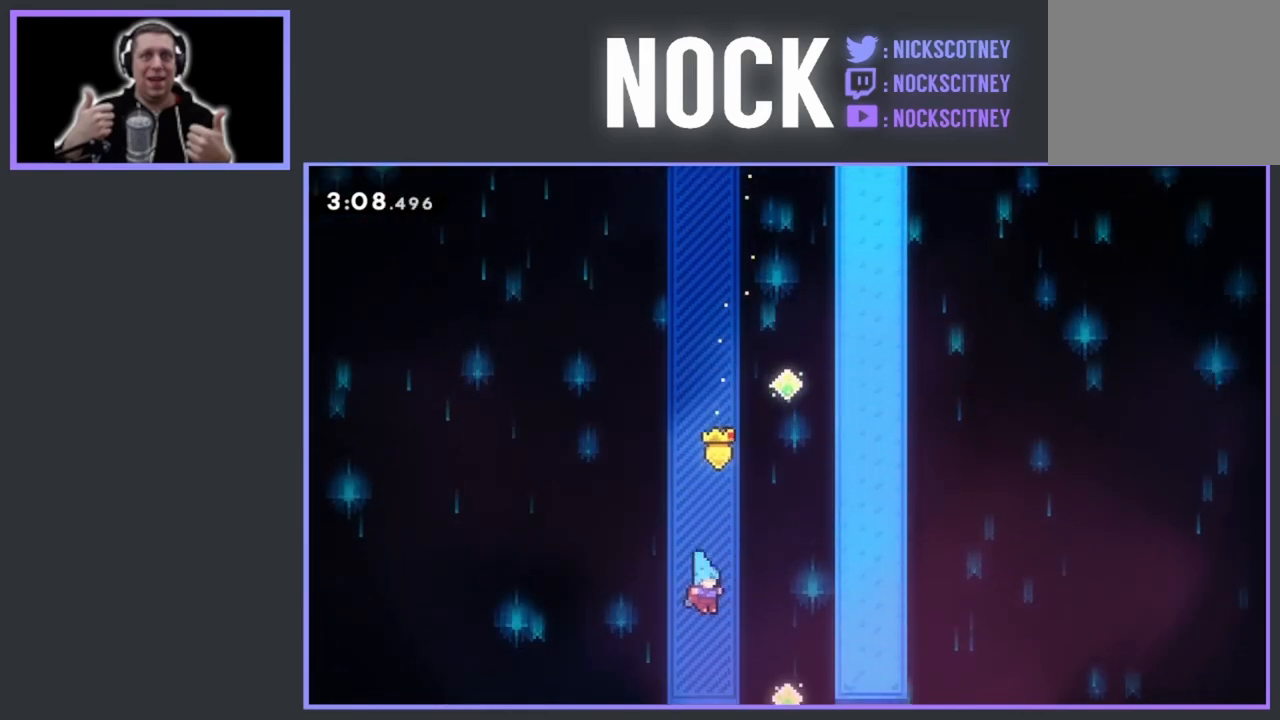
{"buttons": [], "events": [[100, "DPAD_DOWN", "down"], [217, "DPAD_DOWN", "up"], [300, "CROSS", "up"], [300, "DPAD_RIGHT", "up"], [317, "R2", "up"]]}
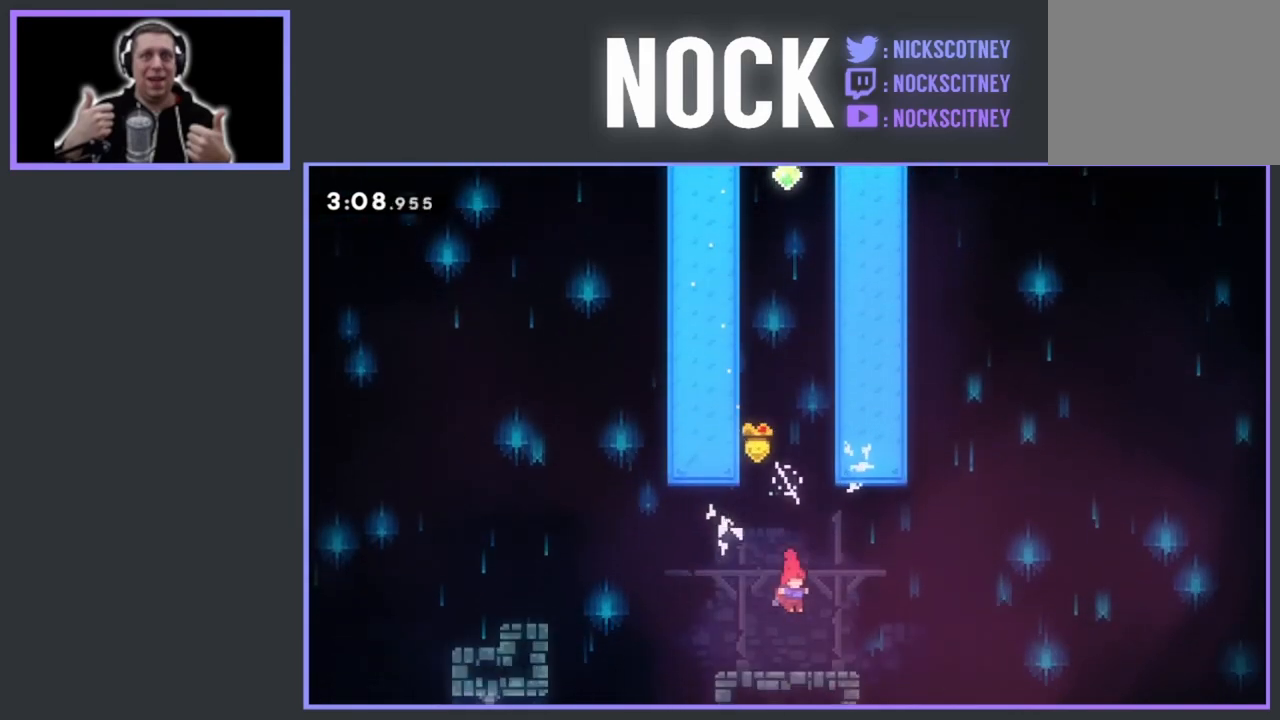
{"buttons": [], "events": [[283, "CROSS", "down"], [367, "CROSS", "up"], [483, "DPAD_RIGHT", "down"], [500, "DPAD_RIGHT", "up"]]}
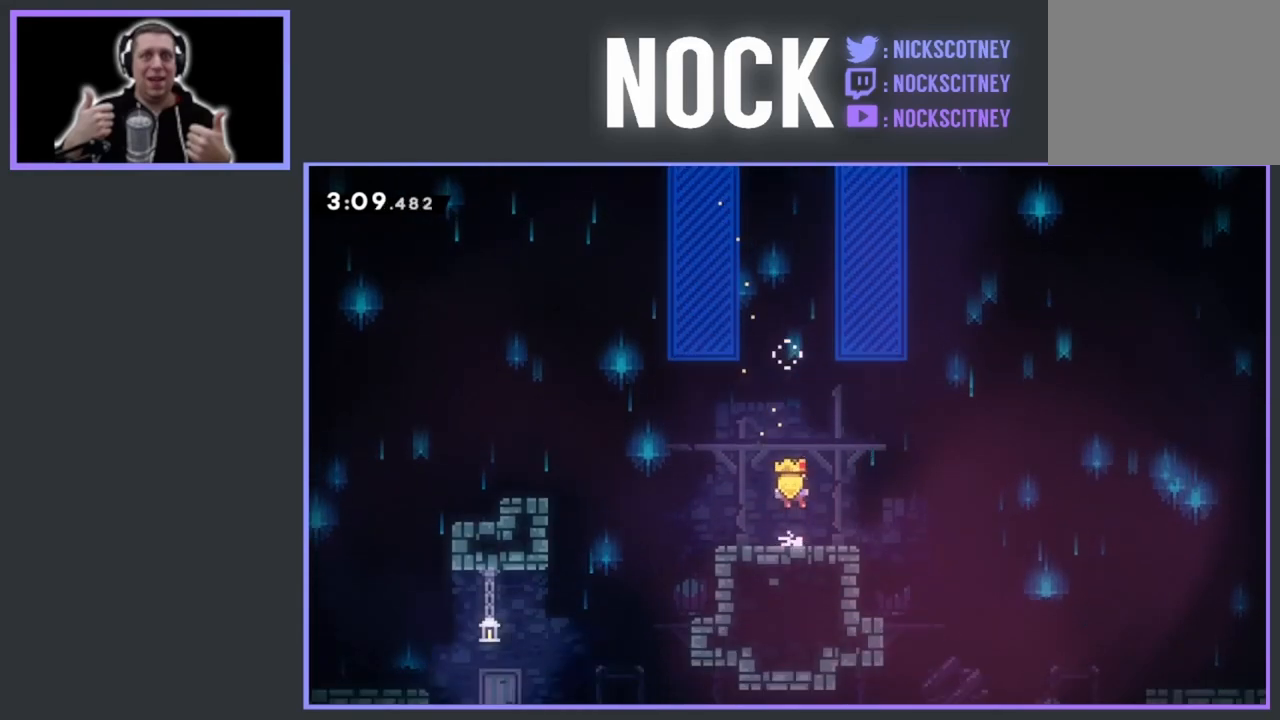
{"buttons": ["CIRCLE", "DPAD_UP"], "events": [[167, "DPAD_RIGHT", "down"], [217, "DPAD_RIGHT", "up"], [233, "CROSS", "down"], [300, "DPAD_UP", "down"], [383, "CROSS", "up"], [450, "CIRCLE", "down"]]}
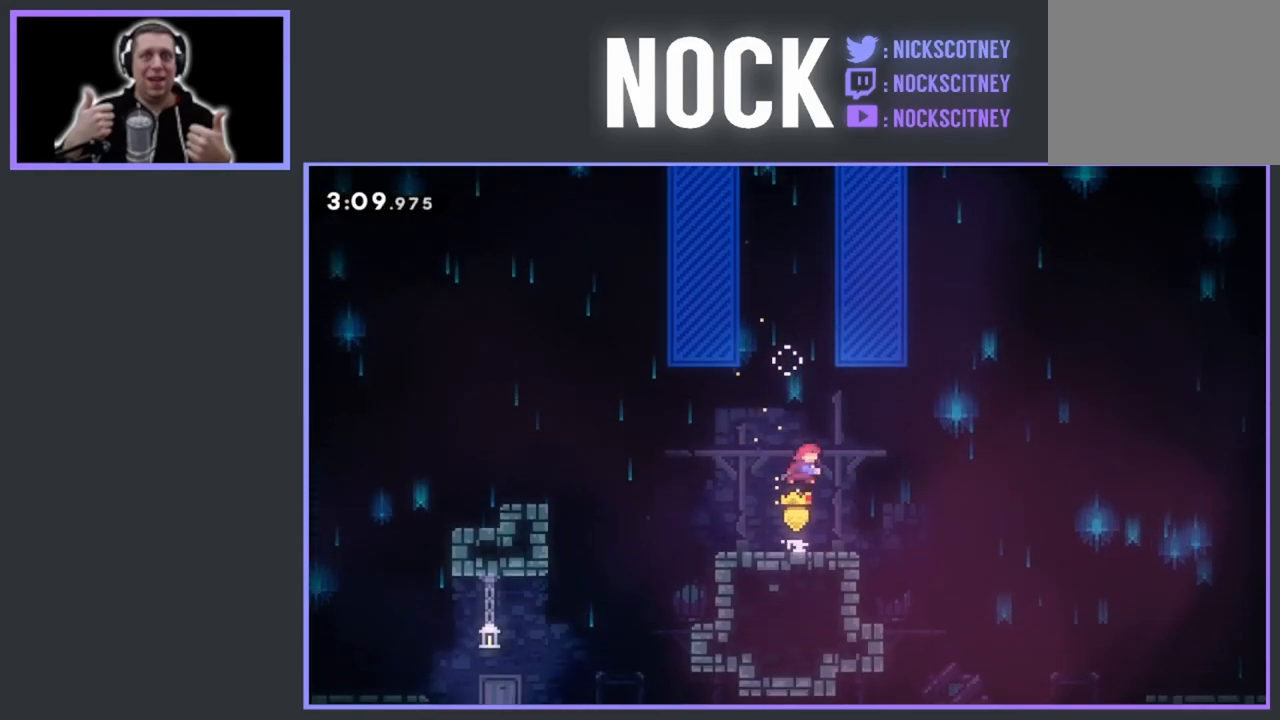
{"buttons": ["CIRCLE", "DPAD_UP"], "events": [[167, "CIRCLE", "up"], [333, "CIRCLE", "down"]]}
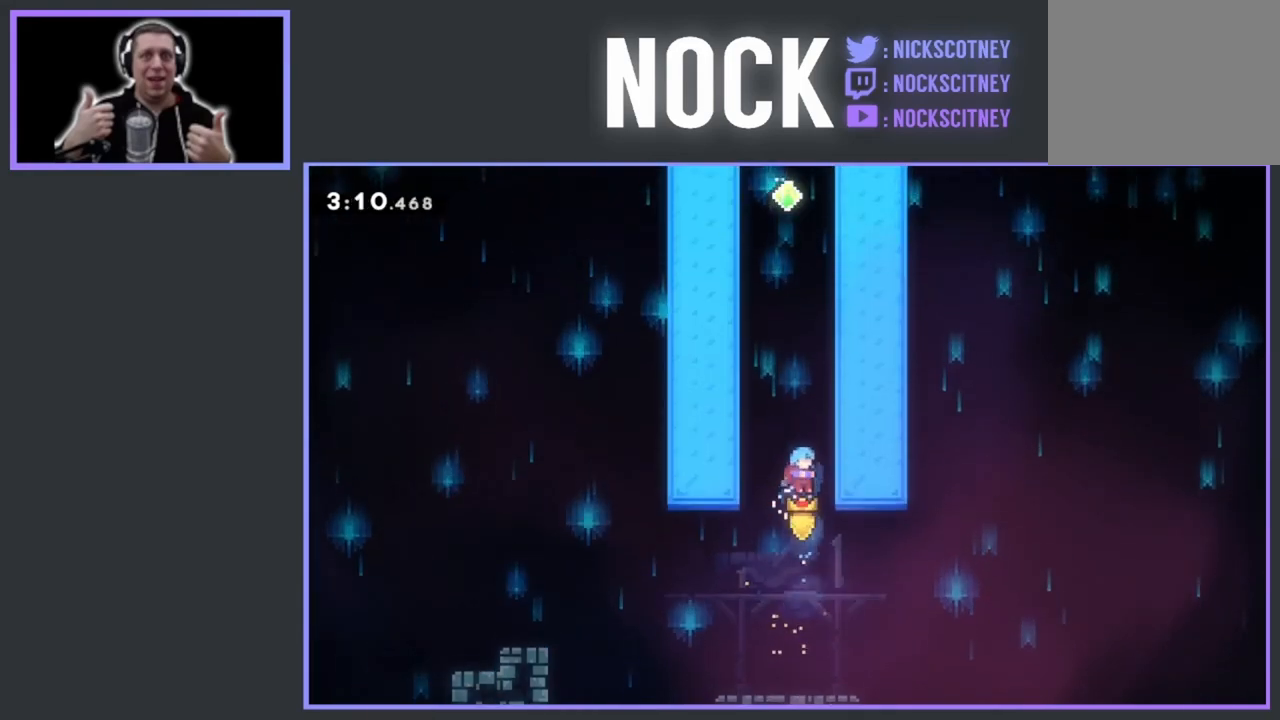
{"buttons": [], "events": [[100, "CIRCLE", "up"], [117, "R2", "down"], [133, "DPAD_RIGHT", "down"], [217, "DPAD_RIGHT", "up"], [250, "DPAD_UP", "up"], [250, "R2", "up"]]}
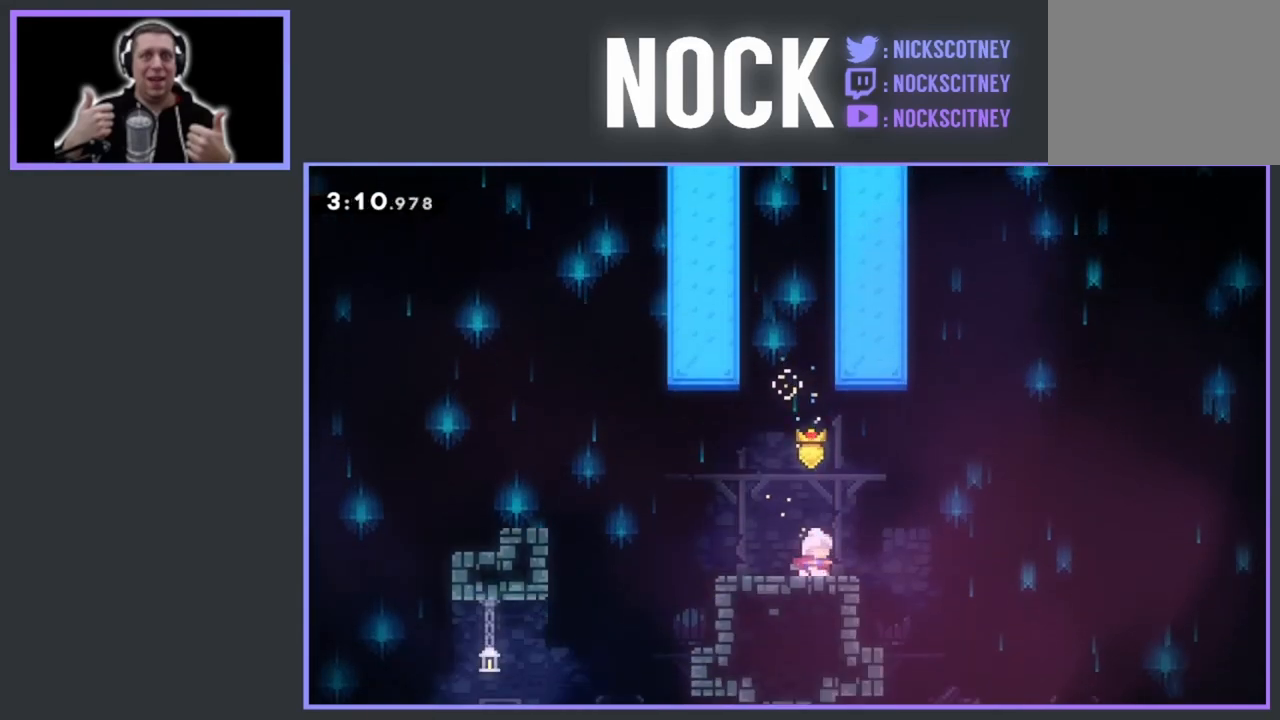
{"buttons": ["DPAD_LEFT"], "events": [[500, "DPAD_LEFT", "down"]]}
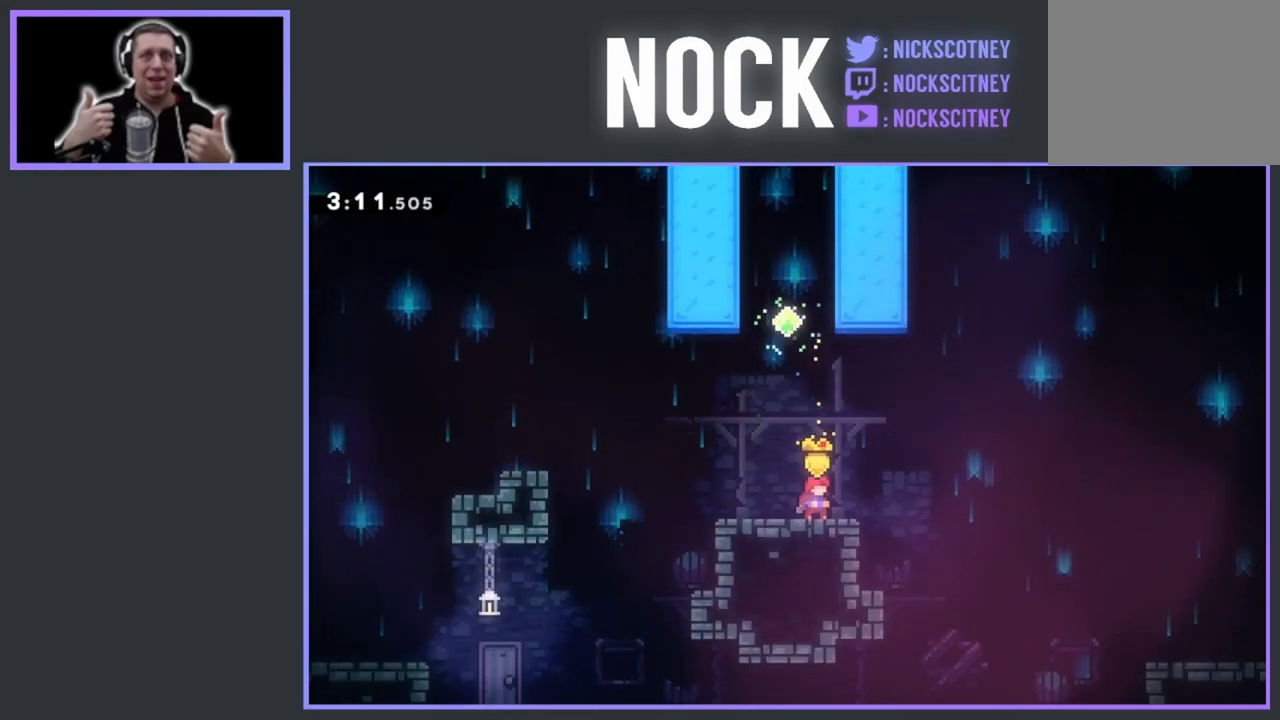
{"buttons": [], "events": [[117, "DPAD_LEFT", "up"], [317, "DPAD_RIGHT", "down"], [367, "DPAD_RIGHT", "up"]]}
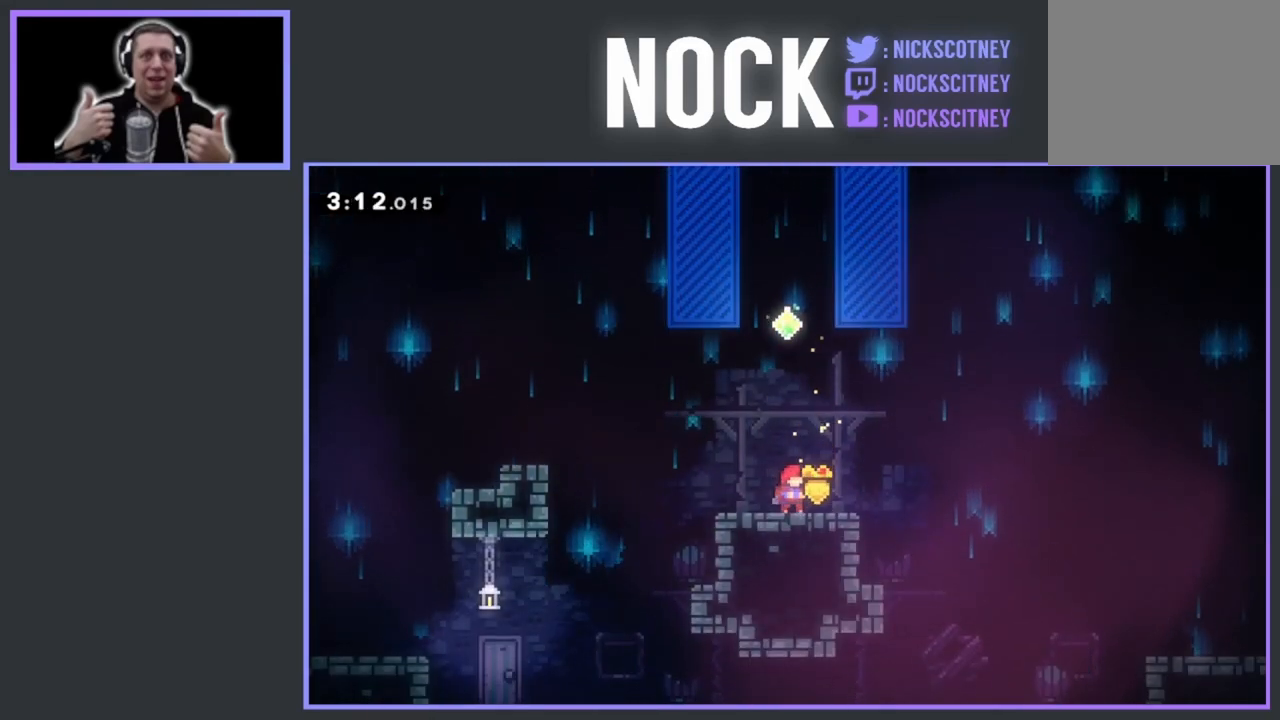
{"buttons": ["CIRCLE", "DPAD_UP"], "events": [[117, "CROSS", "down"], [150, "DPAD_UP", "down"], [383, "CROSS", "up"], [467, "CIRCLE", "down"]]}
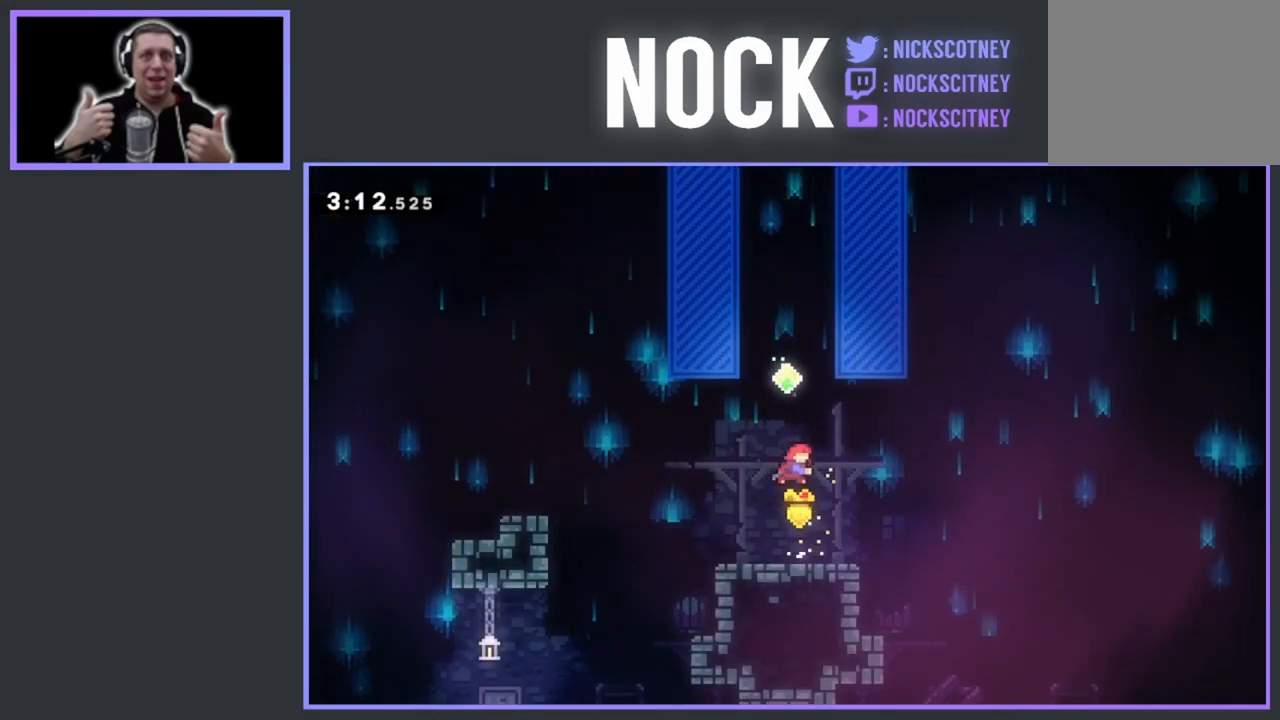
{"buttons": ["CIRCLE", "DPAD_UP"], "events": [[350, "CIRCLE", "up"], [450, "CIRCLE", "down"]]}
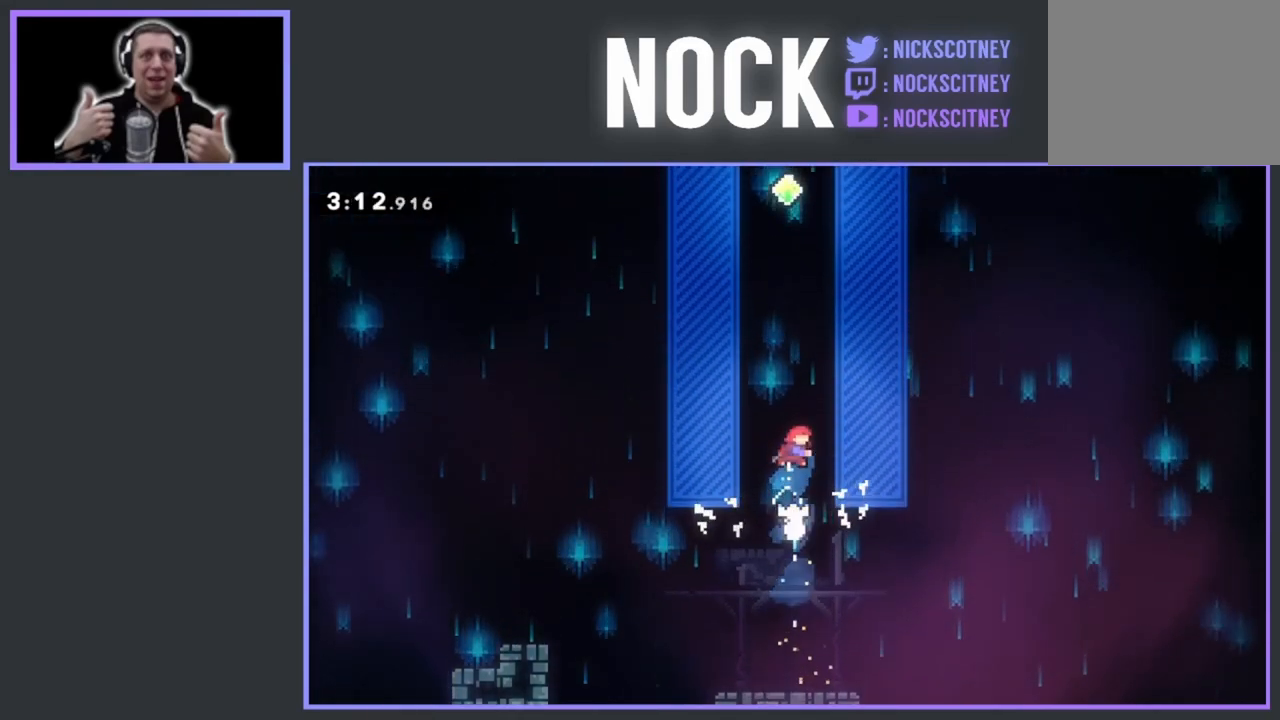
{"buttons": ["CROSS", "R2", "DPAD_UP", "DPAD_LEFT"], "events": [[167, "DPAD_LEFT", "down"], [217, "CIRCLE", "up"], [217, "R2", "down"], [383, "CROSS", "down"]]}
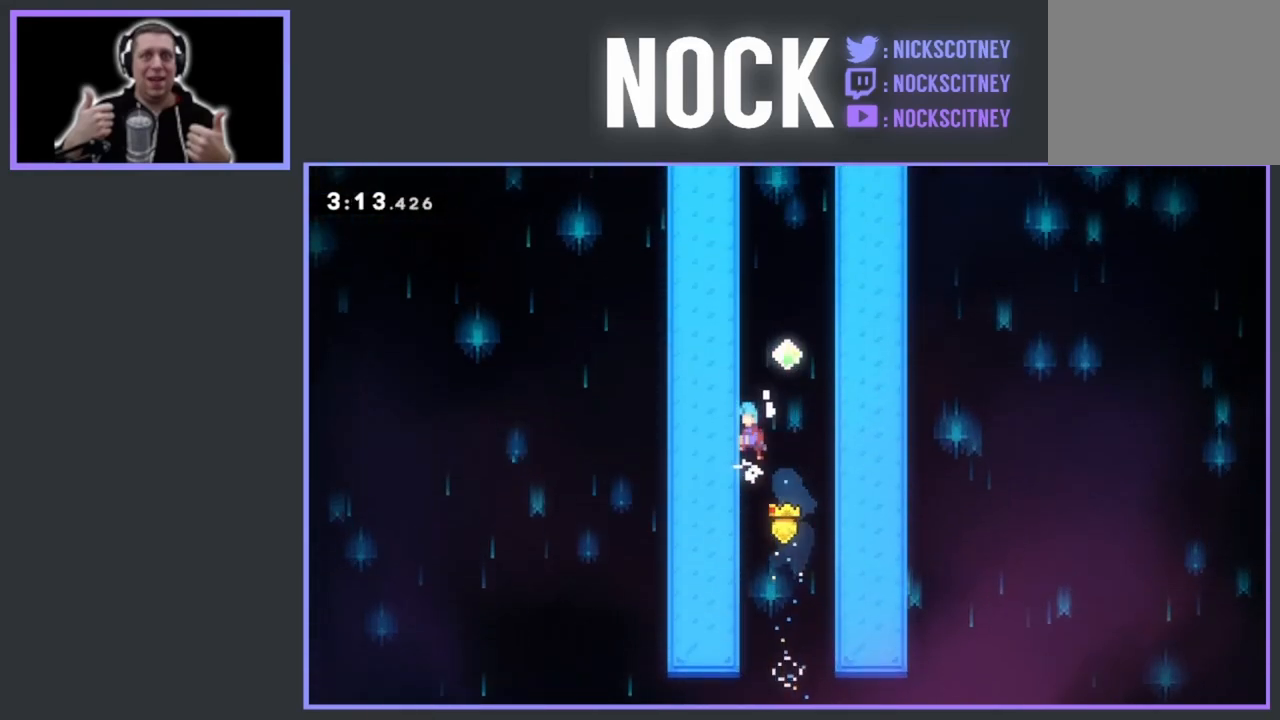
{"buttons": ["CROSS", "R2", "DPAD_RIGHT"], "events": [[33, "CROSS", "up"], [33, "DPAD_LEFT", "up"], [183, "CROSS", "down"], [267, "DPAD_RIGHT", "down"], [433, "DPAD_UP", "up"]]}
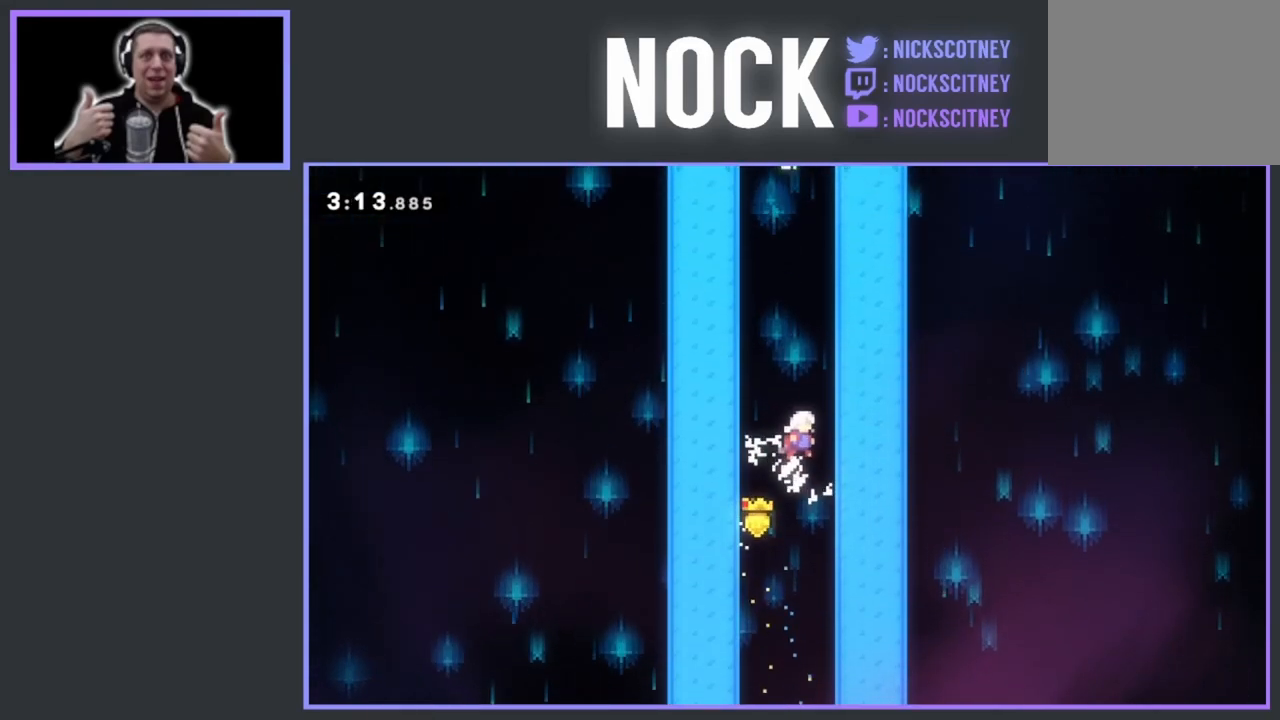
{"buttons": ["R2", "DPAD_UP", "DPAD_LEFT"], "events": [[33, "DPAD_UP", "down"], [83, "CROSS", "up"], [83, "DPAD_RIGHT", "up"], [183, "CROSS", "down"], [367, "DPAD_LEFT", "down"], [500, "CROSS", "up"]]}
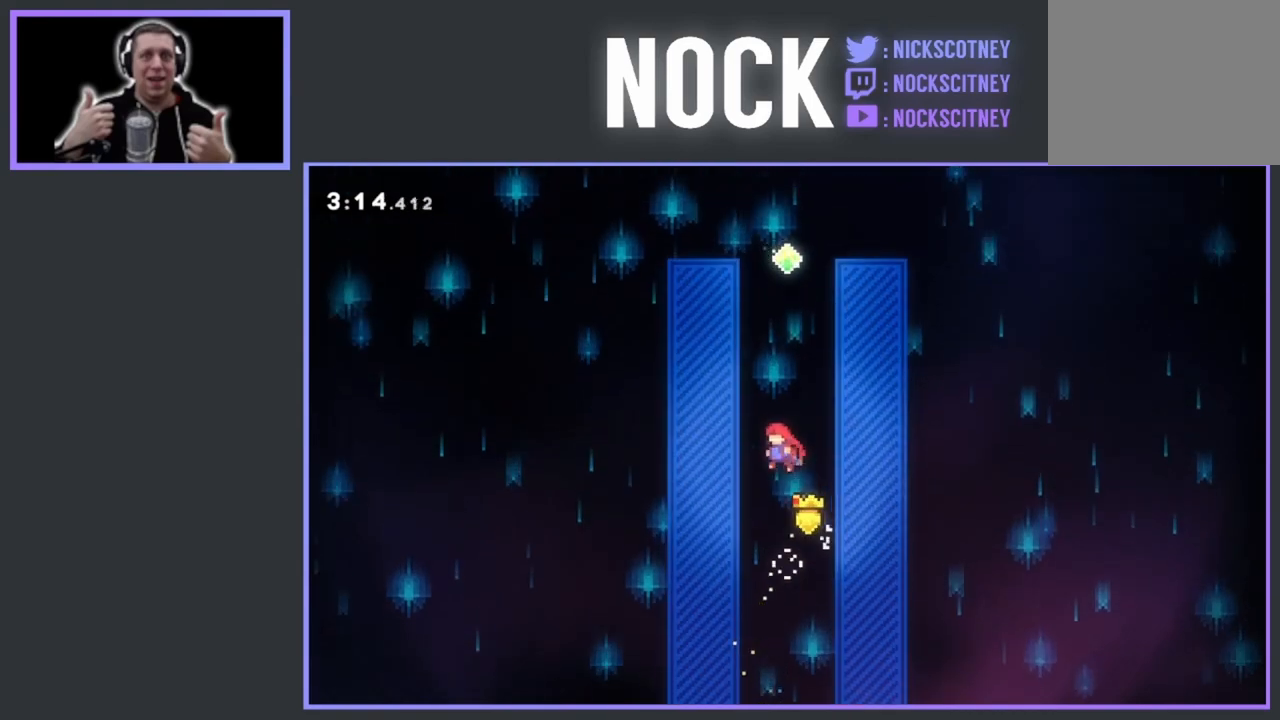
{"buttons": ["CIRCLE", "R2", "DPAD_UP", "DPAD_RIGHT"], "events": [[17, "DPAD_LEFT", "up"], [83, "CIRCLE", "down"], [450, "DPAD_RIGHT", "down"]]}
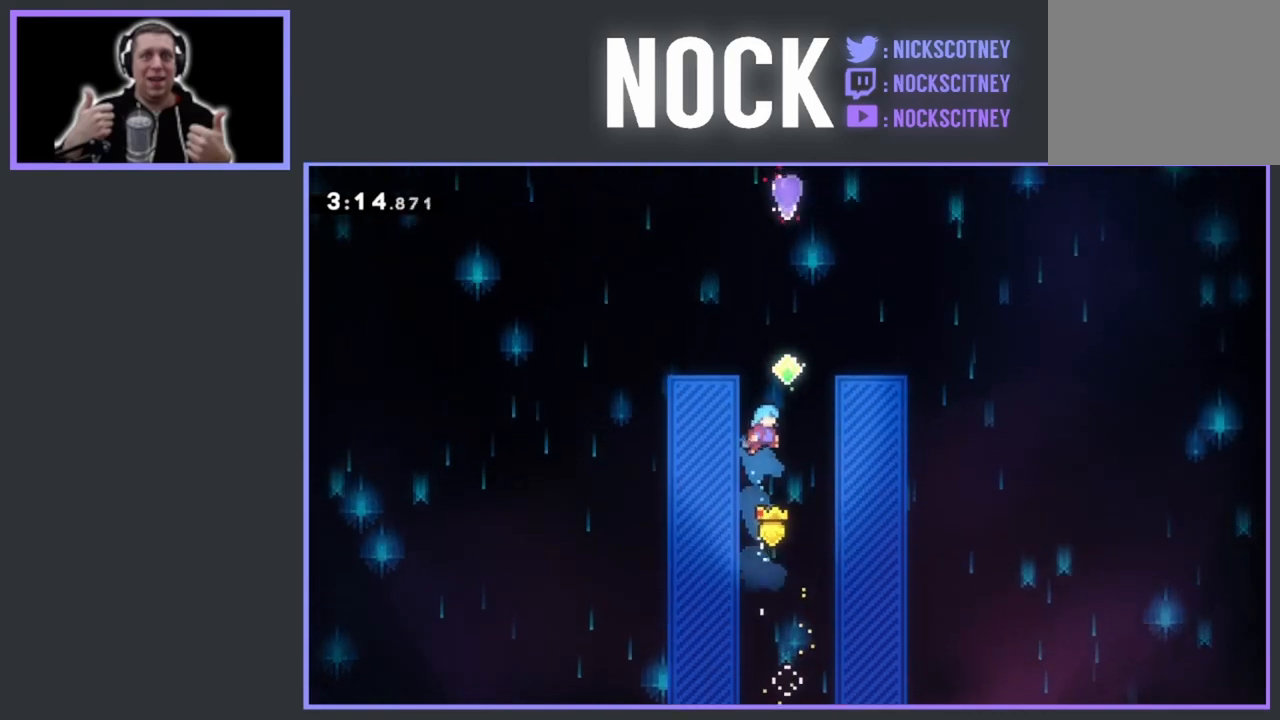
{"buttons": ["R2"], "events": [[83, "CIRCLE", "up"], [83, "DPAD_RIGHT", "up"], [150, "DPAD_LEFT", "down"], [317, "DPAD_LEFT", "up"], [383, "DPAD_UP", "up"]]}
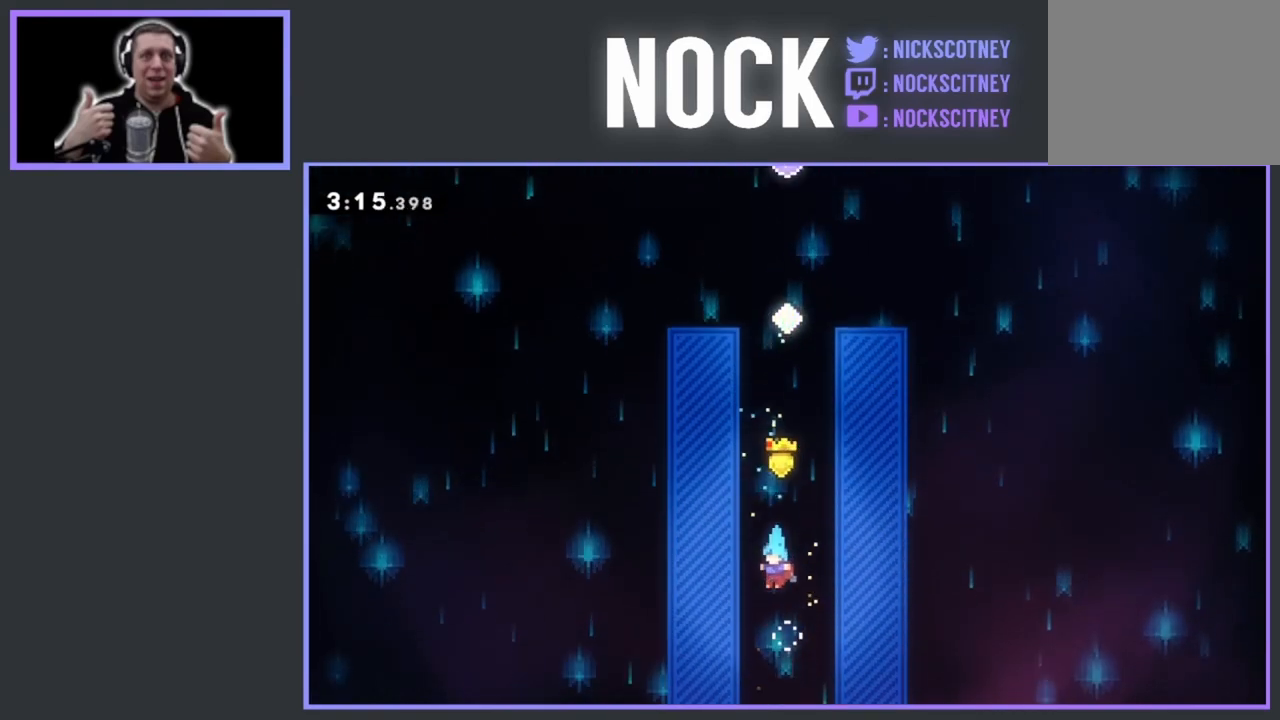
{"buttons": ["R2", "DPAD_UP"], "events": [[50, "DPAD_LEFT", "down"], [217, "DPAD_LEFT", "up"], [300, "DPAD_UP", "down"], [333, "DPAD_RIGHT", "down"], [483, "DPAD_RIGHT", "up"]]}
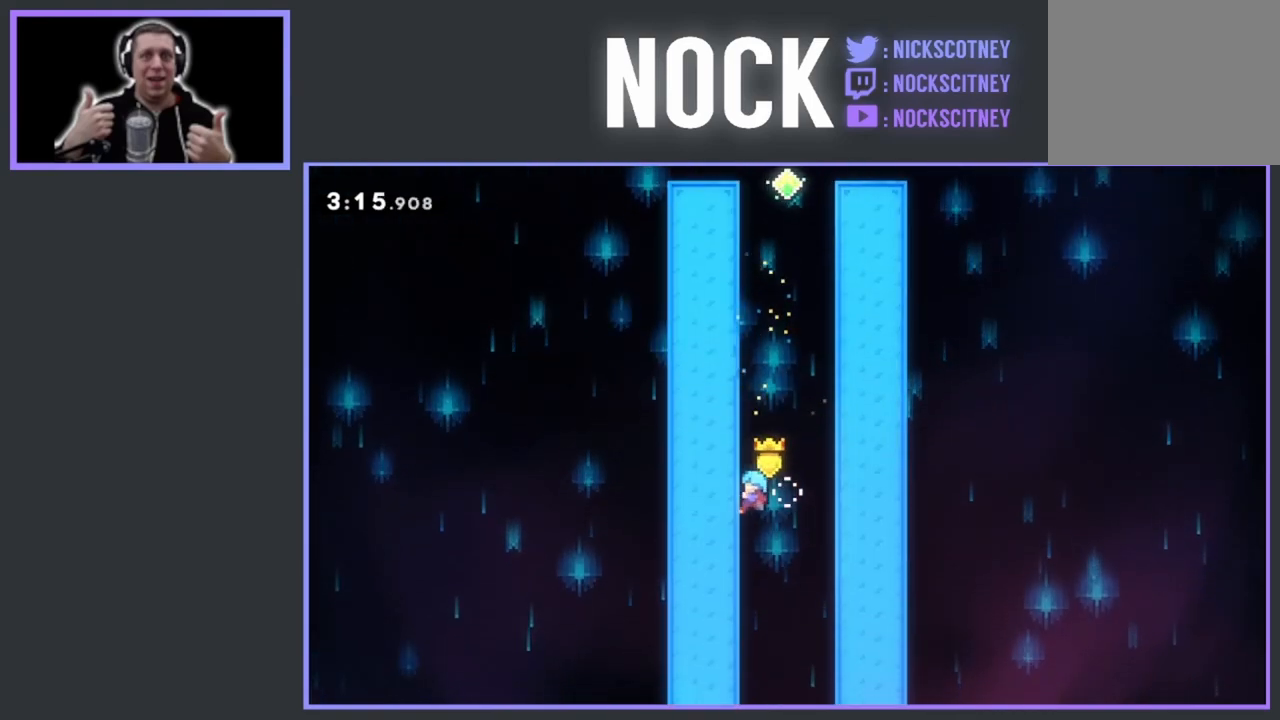
{"buttons": ["R2", "DPAD_DOWN"], "events": [[233, "DPAD_UP", "up"], [500, "DPAD_DOWN", "down"]]}
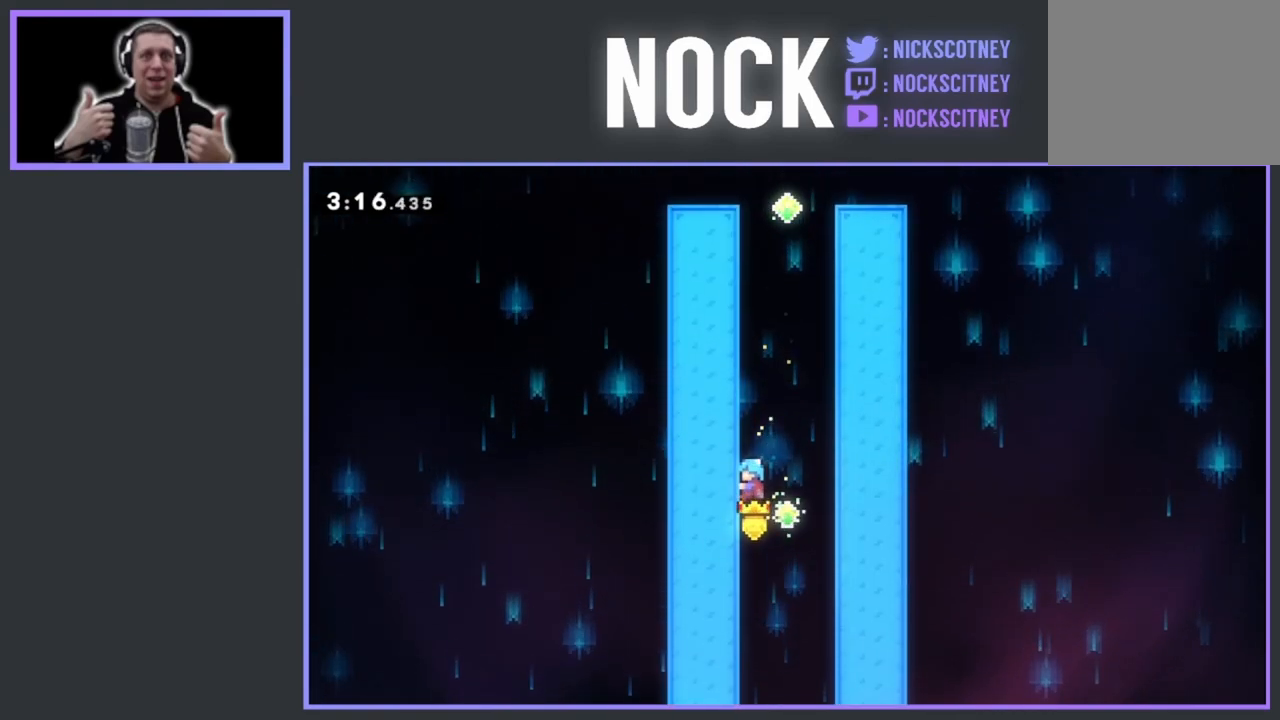
{"buttons": ["CROSS", "R2", "DPAD_UP"], "events": [[183, "DPAD_DOWN", "up"], [300, "DPAD_RIGHT", "down"], [350, "CROSS", "down"], [367, "DPAD_UP", "down"], [433, "DPAD_RIGHT", "up"]]}
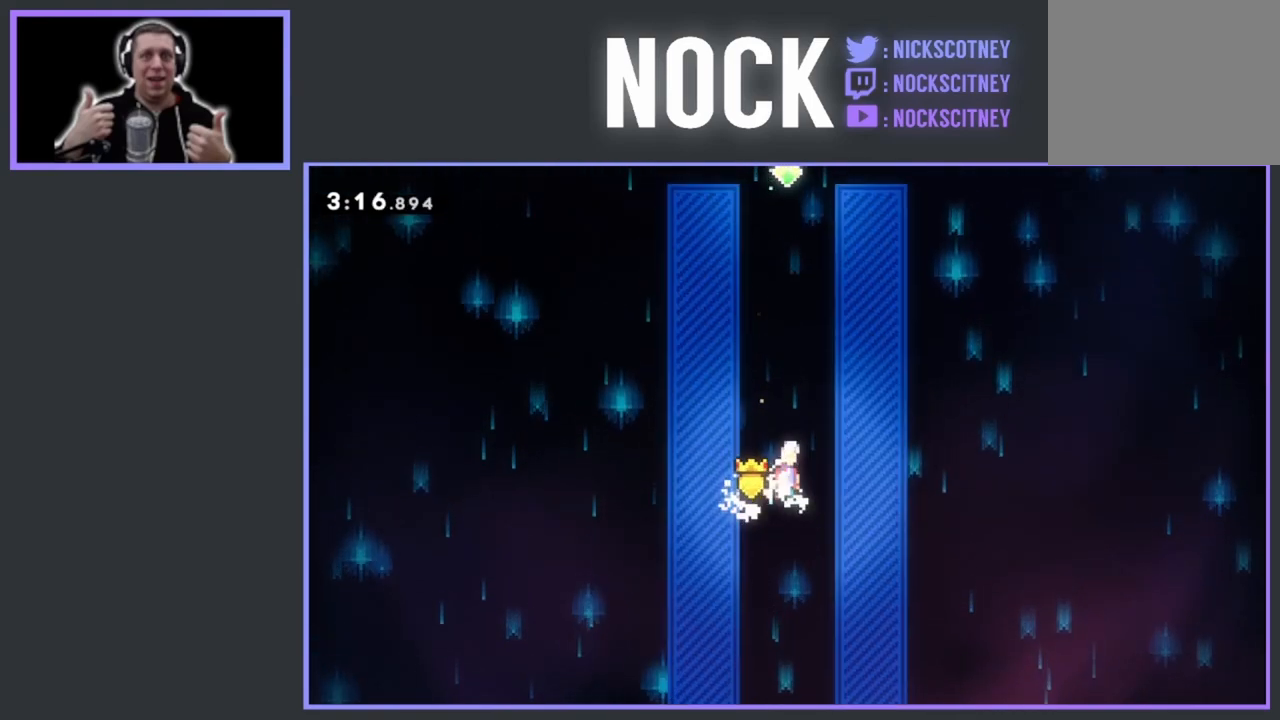
{"buttons": ["CIRCLE", "R2", "DPAD_UP", "DPAD_LEFT"], "events": [[150, "CROSS", "up"], [250, "CIRCLE", "down"], [467, "DPAD_LEFT", "down"]]}